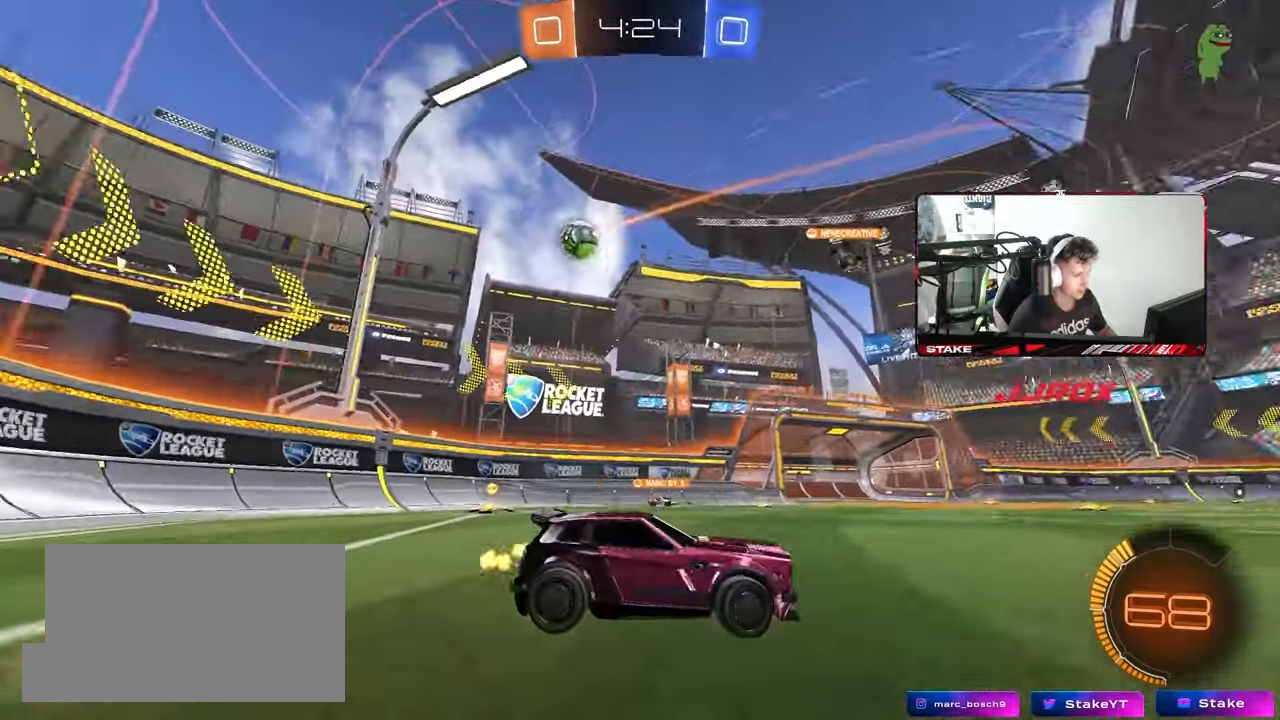
Gameplay with keyboard and mouse; each line is a JSON object with the keys and mouse buttons held at the frame after it. "events" lists presses ("down") and releases ("up") of "1", "2", "3", "4", "5", "a", "alt", "c", "caps_lock", "ctrl", "d", "e", "f", "g", "q", "r", "s", "shift", "space", "t", "tab", "v", "w", "x", "z", "mouse_left", "mouse_wheel" and "mouse_right" between this image and that frame as [ms after this image, input, new state], when the widget could be followed in between. "mouse_left", "mouse_wheel", "mouse_right" = the "left", "wheel", "right" buttons of the "mouse" list. No other keys are recorded. "wheel" means that the mouse wheel is clicked or scrolled. "mouse_move" is the direction in which the mouse moves at that frame (one of eight, or "still"), when it could be read.
{"keys": ["a", "w"], "mouse": [], "mouse_move": "still", "events": [[150, "a", "up"], [483, "a", "down"]]}
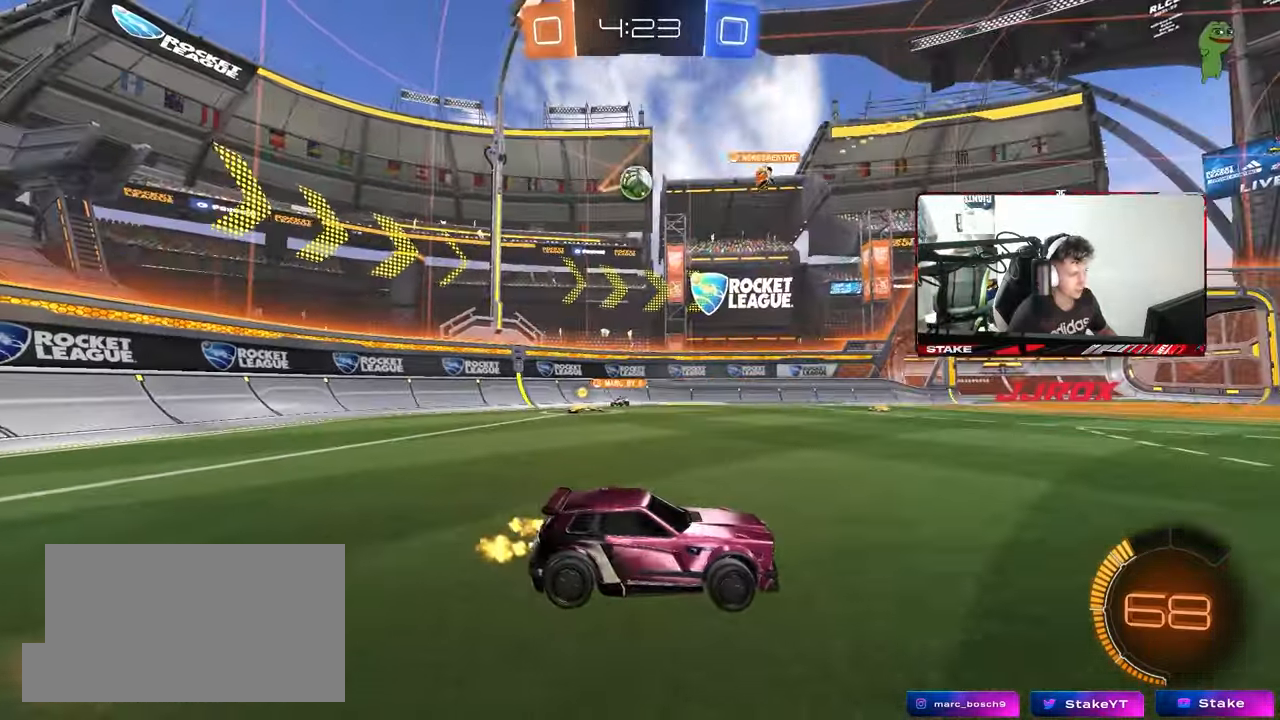
{"keys": ["a", "w"], "mouse": ["left"], "mouse_move": "still", "events": [[117, "a", "up"], [350, "a", "down"], [400, "mouse_left", "down"]]}
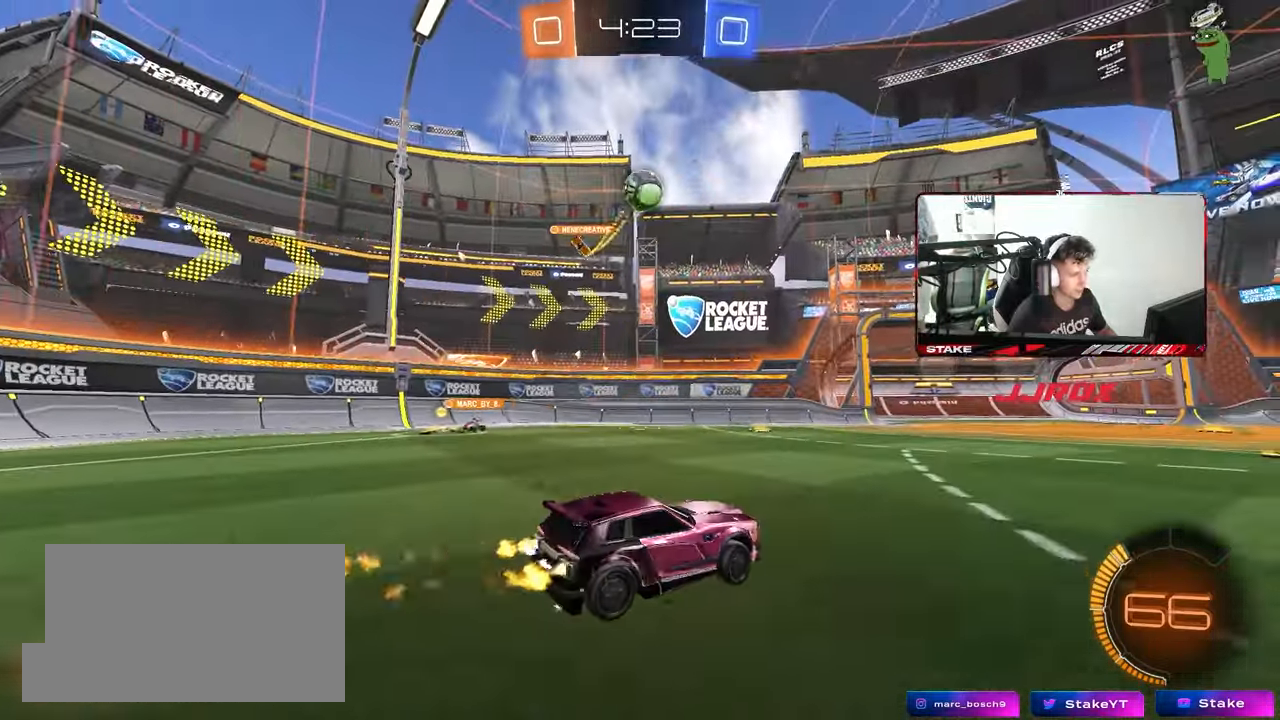
{"keys": [], "mouse": ["left", "right"], "mouse_move": "up", "events": [[133, "a", "up"], [133, "w", "up"], [183, "mouse_right", "down"], [283, "d", "down"], [283, "s", "down"], [417, "d", "up"], [417, "mouse_right", "up"], [417, "s", "up"], [467, "mouse_right", "down"]]}
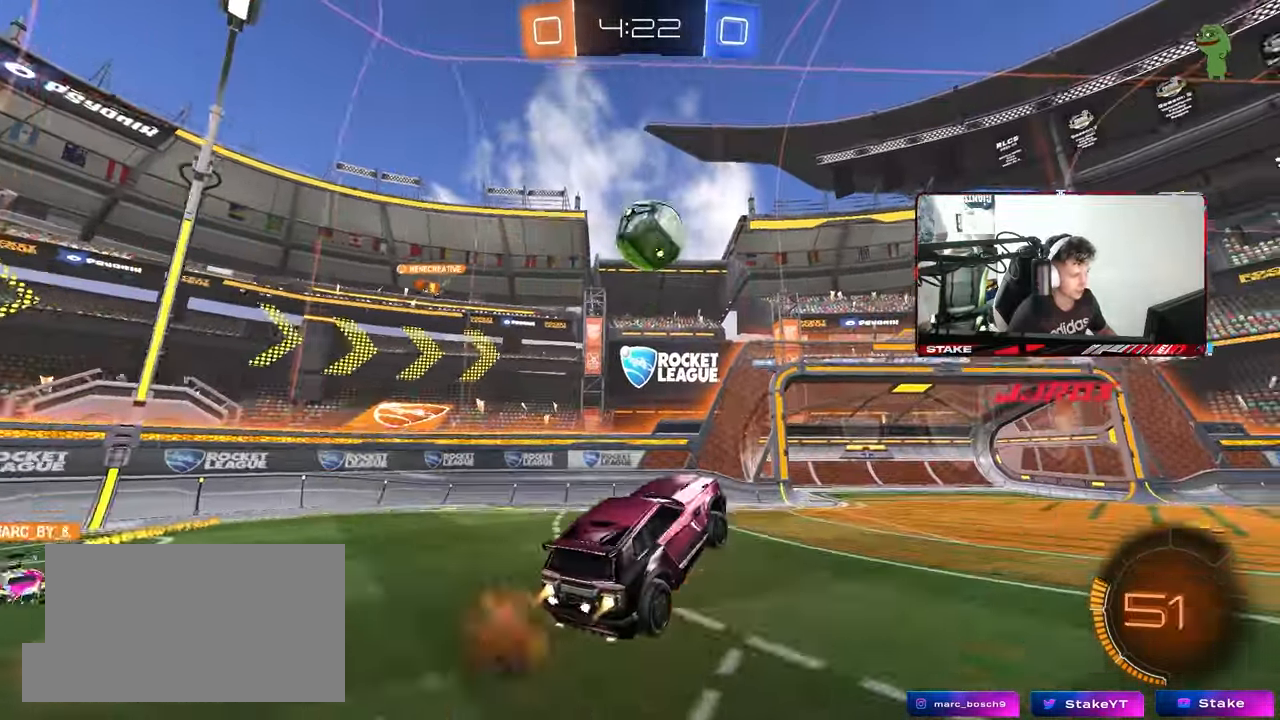
{"keys": ["d", "shift"], "mouse": [], "mouse_move": "left", "events": [[100, "mouse_right", "up"], [250, "a", "down"], [300, "a", "up"], [300, "w", "down"], [333, "d", "down"], [383, "mouse_left", "up"], [383, "shift", "down"], [433, "w", "up"]]}
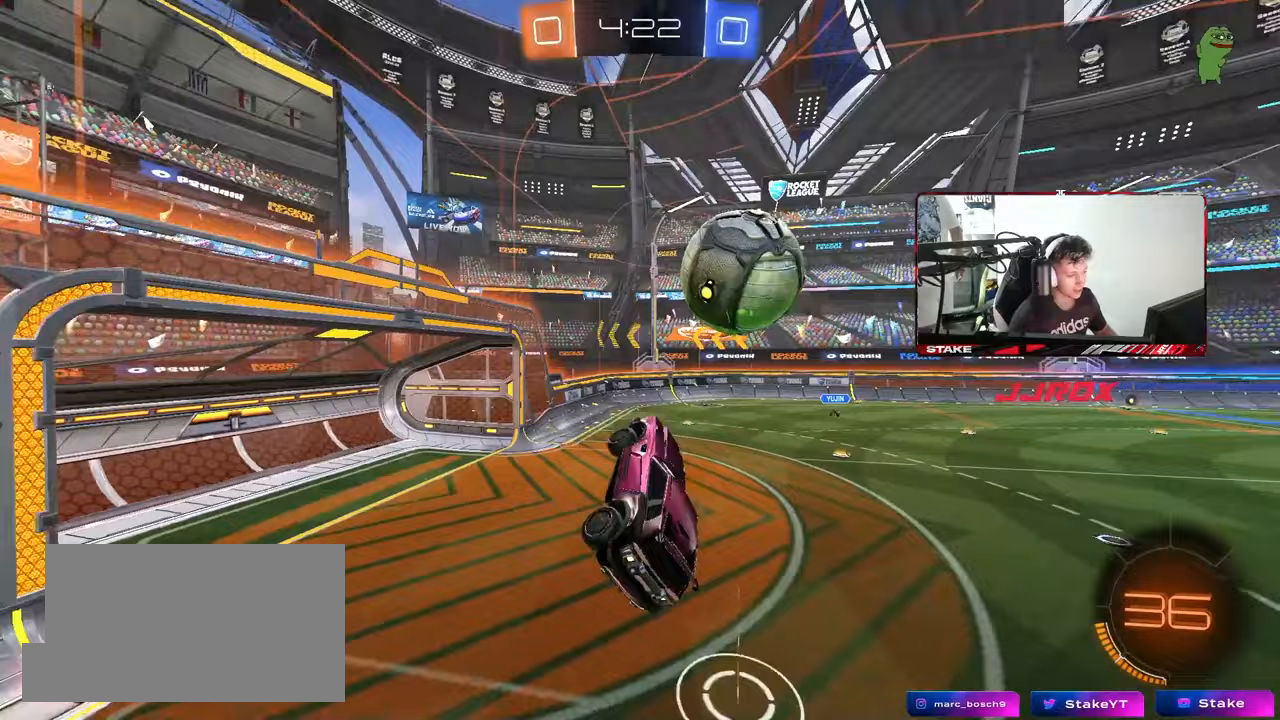
{"keys": ["d", "shift"], "mouse": [], "mouse_move": "up-right", "events": [[33, "s", "down"], [350, "s", "up"]]}
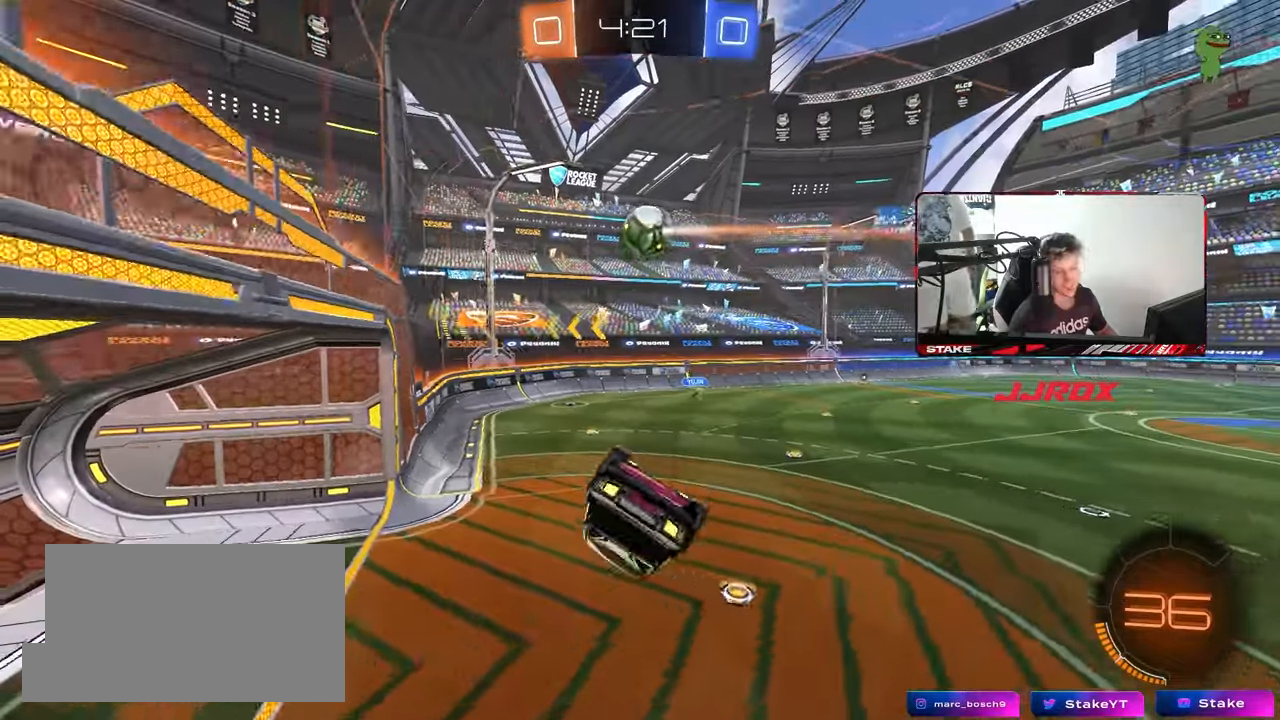
{"keys": ["d", "shift"], "mouse": [], "mouse_move": "still", "events": [[50, "w", "down"], [83, "a", "down"], [133, "a", "up"], [283, "w", "up"]]}
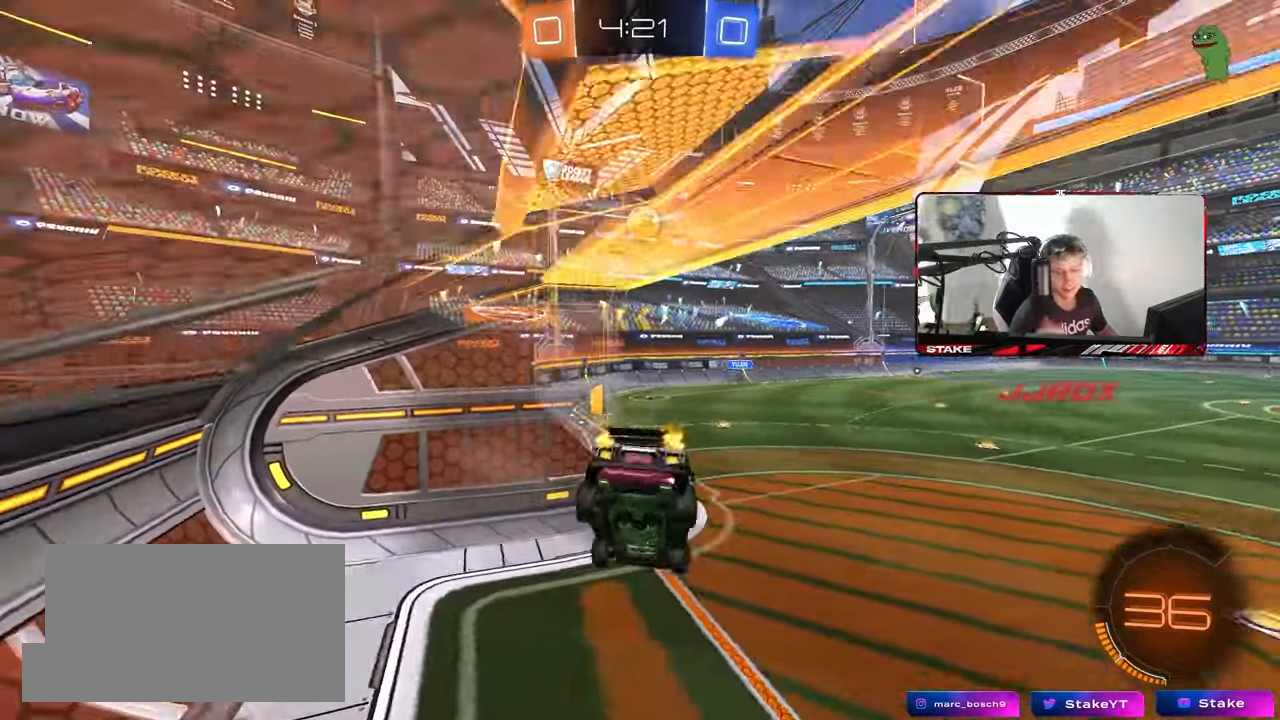
{"keys": ["d", "w"], "mouse": [], "mouse_move": "still", "events": [[17, "shift", "up"], [250, "d", "up"], [383, "w", "down"], [433, "d", "down"]]}
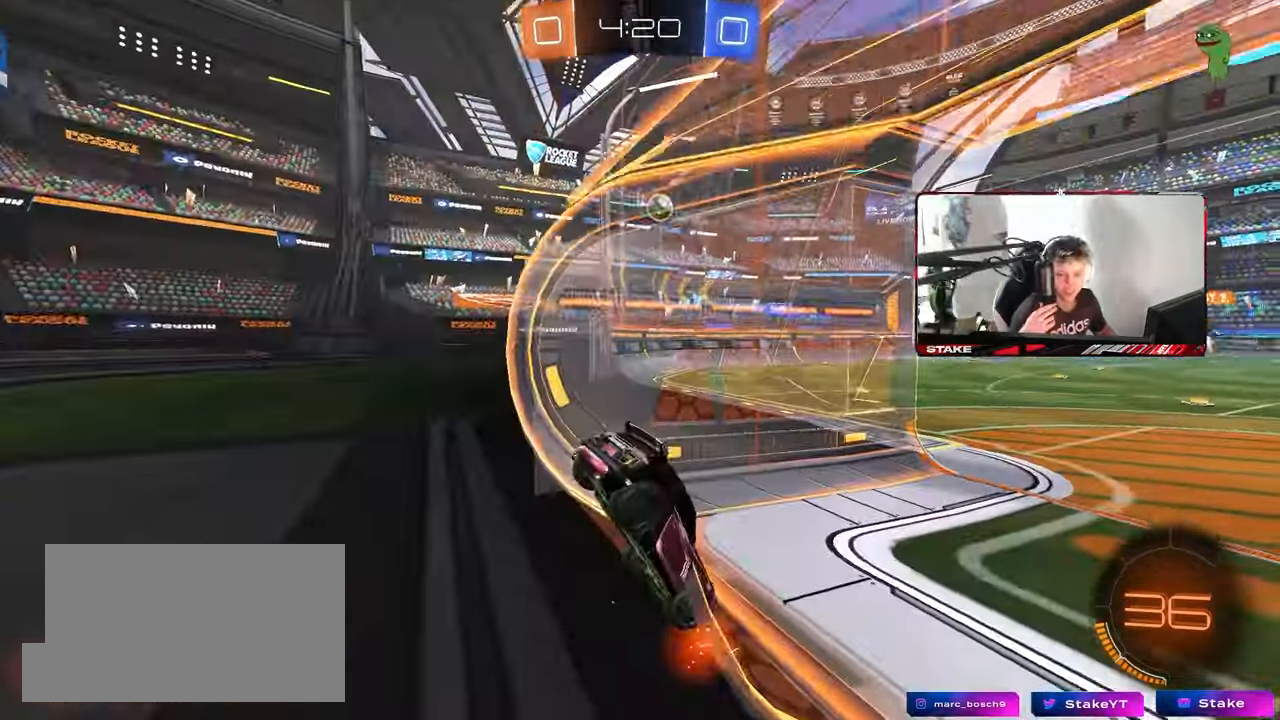
{"keys": ["w"], "mouse": [], "mouse_move": "still", "events": [[400, "d", "up"]]}
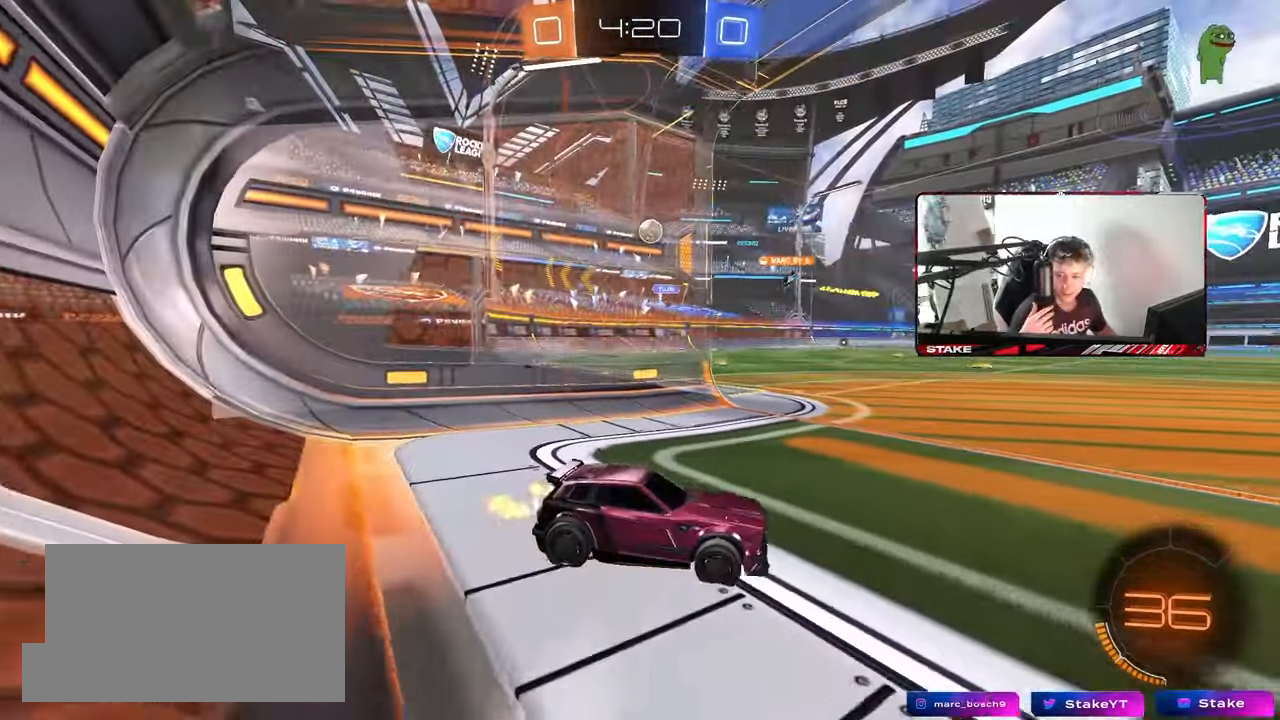
{"keys": ["a", "w"], "mouse": [], "mouse_move": "up", "events": [[50, "d", "down"], [133, "a", "down"], [133, "d", "up"], [133, "shift", "down"], [317, "shift", "up"]]}
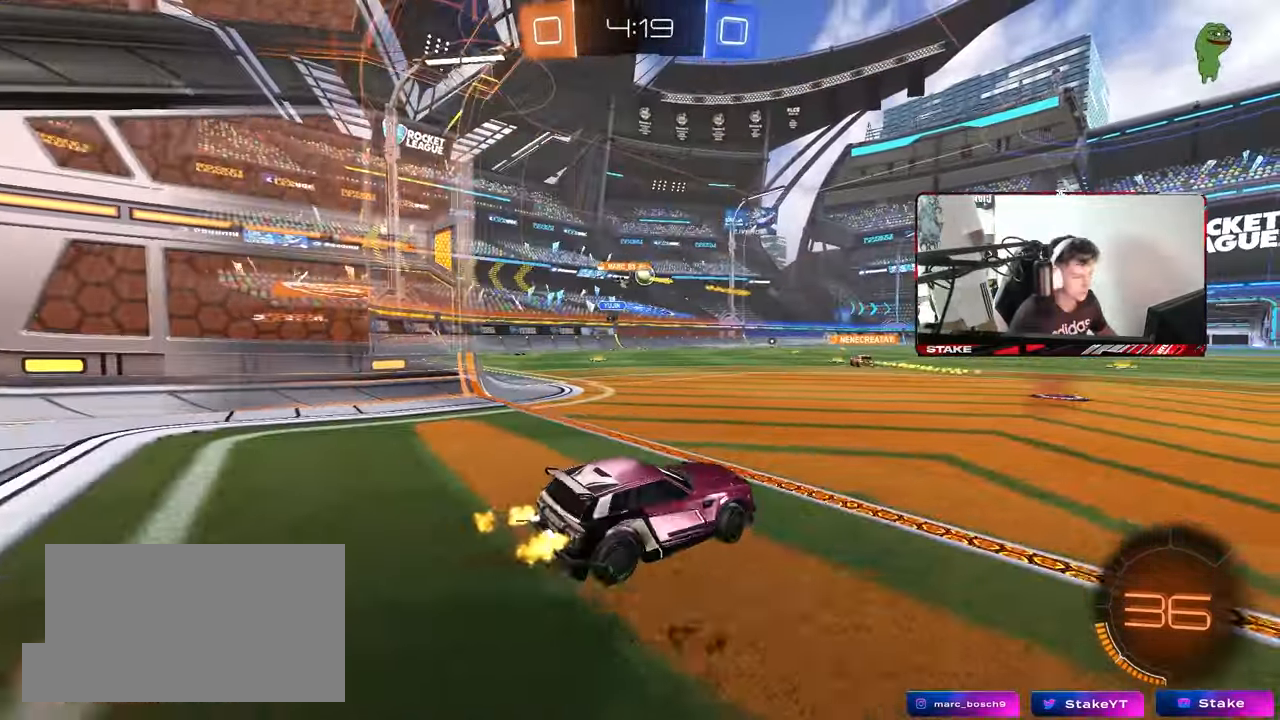
{"keys": ["d", "w"], "mouse": [], "mouse_move": "still", "events": [[333, "a", "up"], [433, "d", "down"]]}
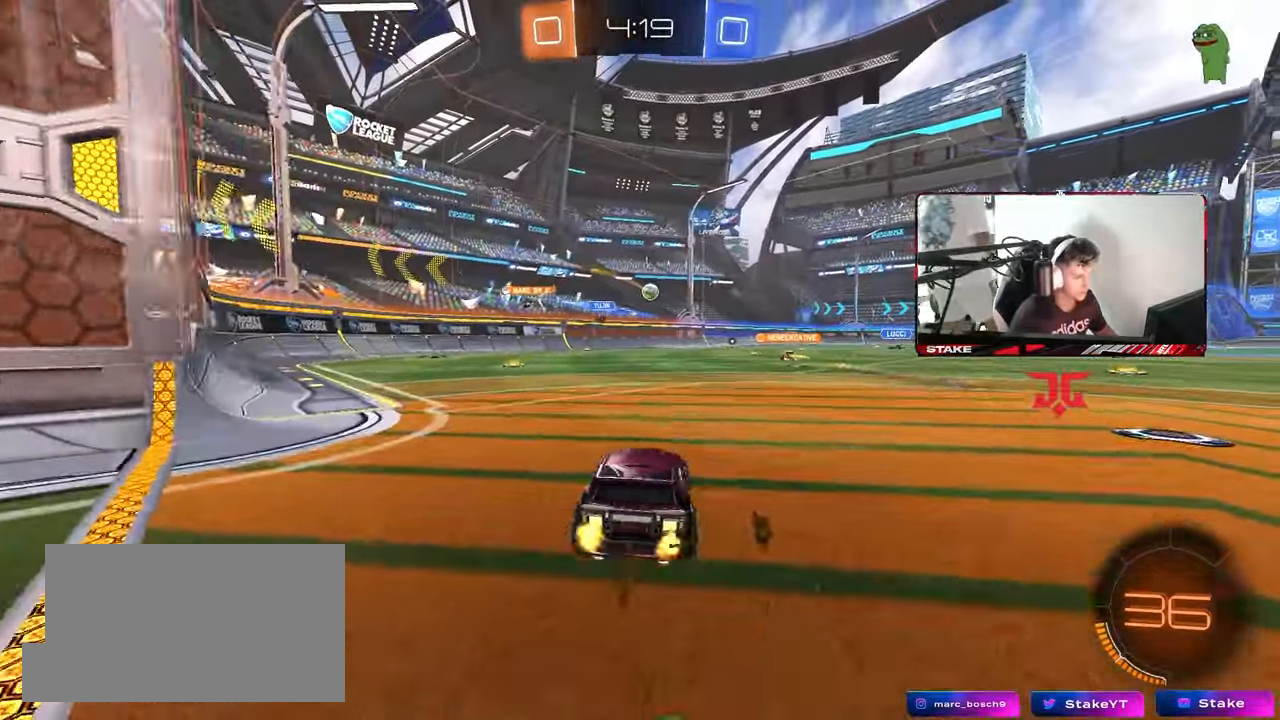
{"keys": ["a", "s", "shift"], "mouse": ["right"], "mouse_move": "still", "events": [[217, "d", "up"], [217, "mouse_left", "down"], [217, "mouse_right", "down"], [267, "a", "down"], [267, "shift", "down"], [300, "mouse_right", "up"], [350, "mouse_right", "down"], [400, "s", "down"], [400, "w", "up"], [500, "mouse_left", "up"]]}
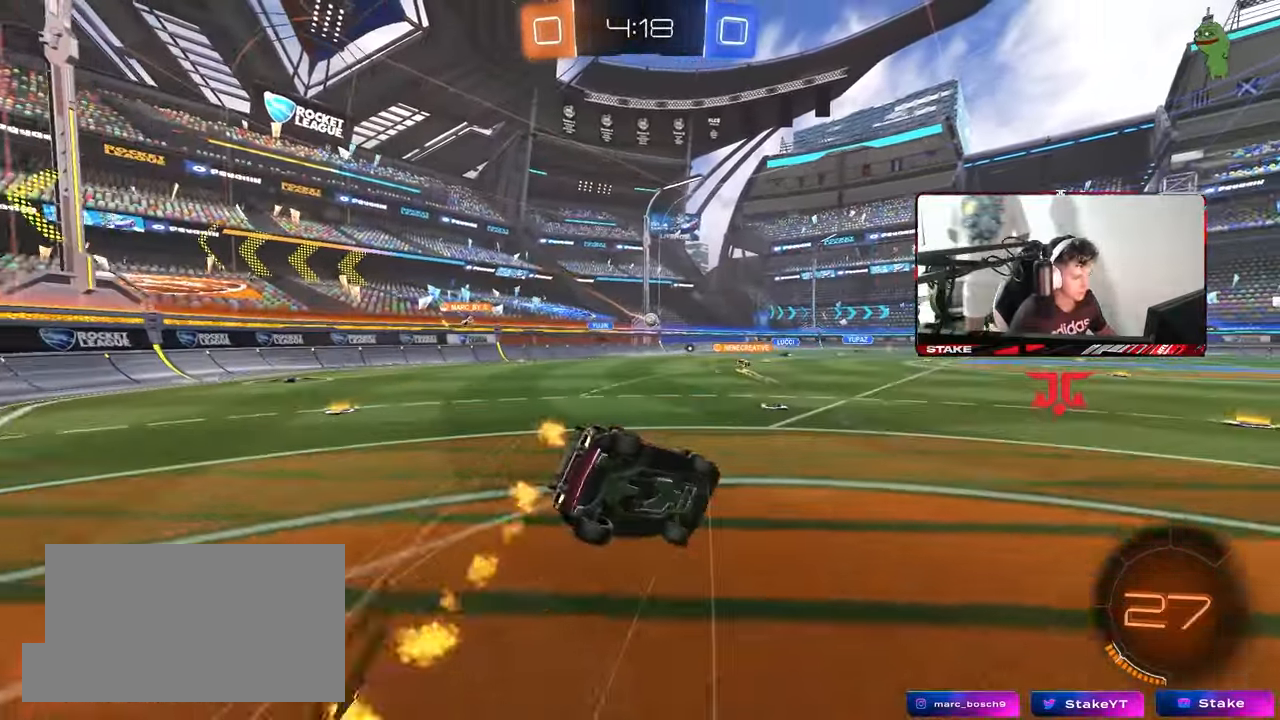
{"keys": ["a", "s", "shift"], "mouse": [], "mouse_move": "still", "events": [[33, "mouse_right", "up"], [267, "s", "up"], [367, "s", "down"]]}
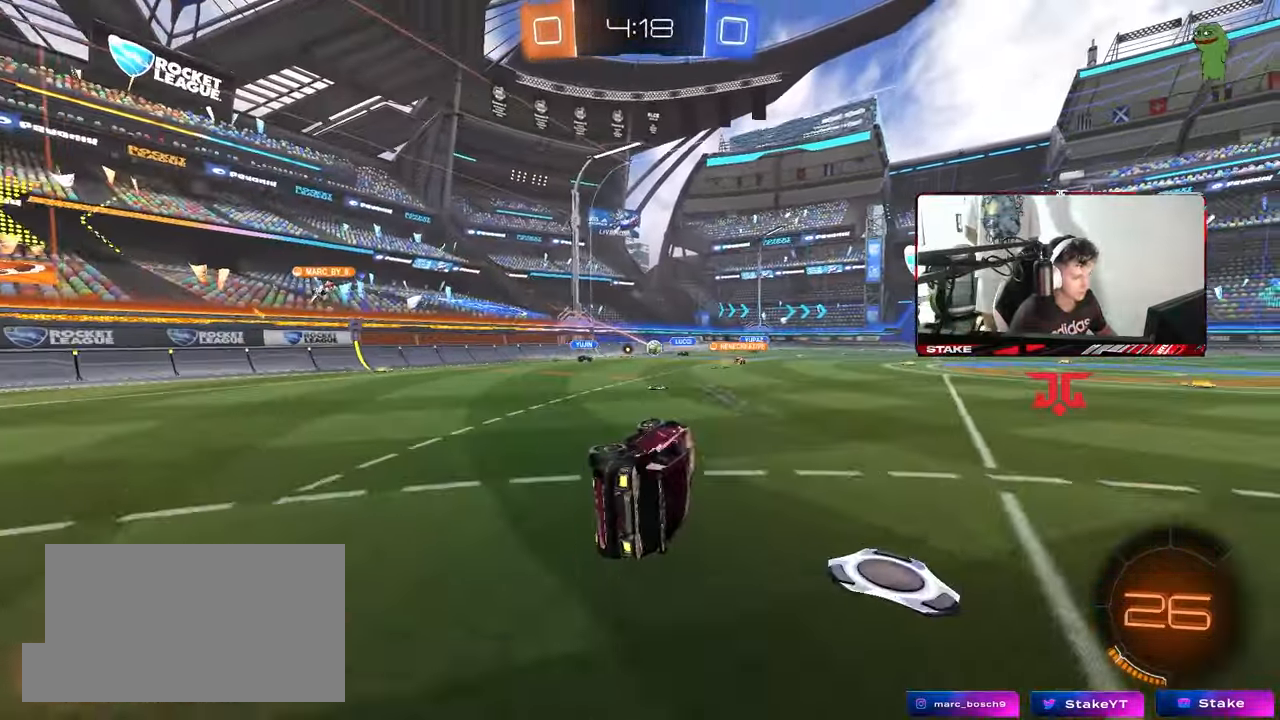
{"keys": ["a", "w"], "mouse": [], "mouse_move": "still", "events": [[50, "shift", "up"], [150, "s", "up"], [200, "a", "up"], [383, "a", "down"], [383, "w", "down"]]}
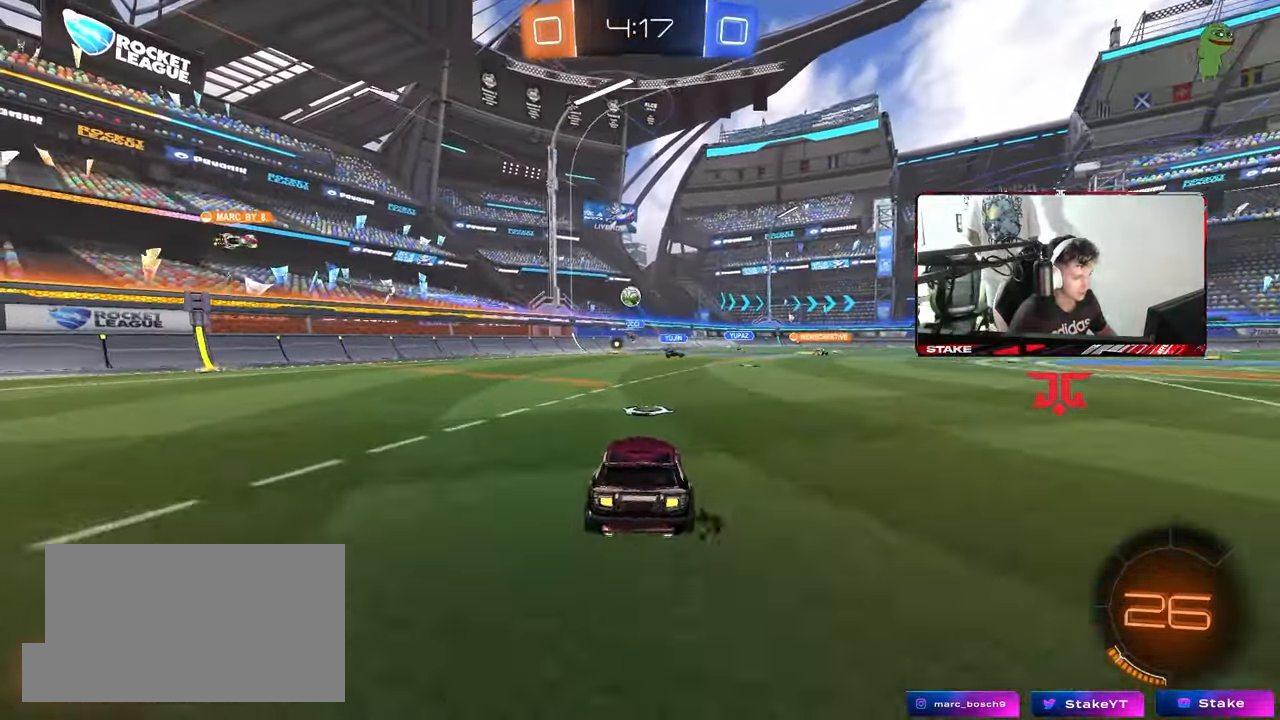
{"keys": ["w"], "mouse": [], "mouse_move": "still", "events": [[83, "shift", "down"], [117, "shift", "up"], [450, "a", "up"]]}
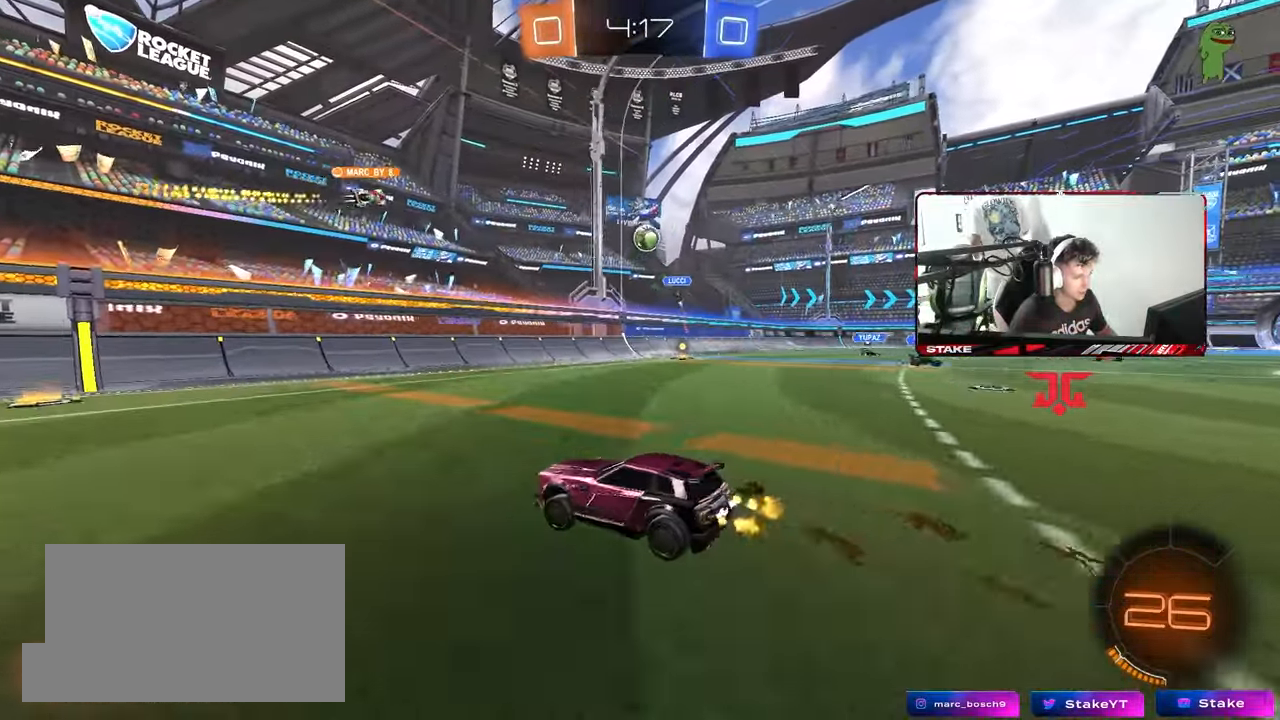
{"keys": ["a", "w"], "mouse": [], "mouse_move": "still", "events": [[83, "a", "down"]]}
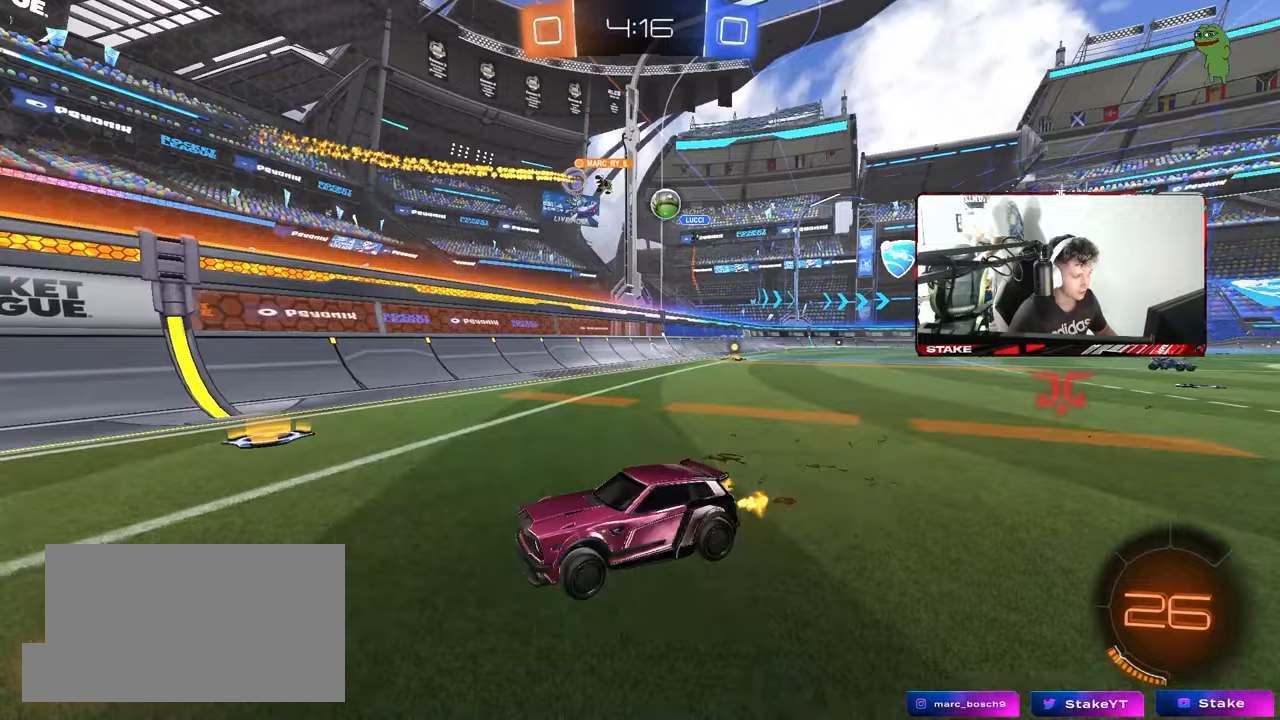
{"keys": ["w"], "mouse": [], "mouse_move": "still", "events": [[150, "a", "up"]]}
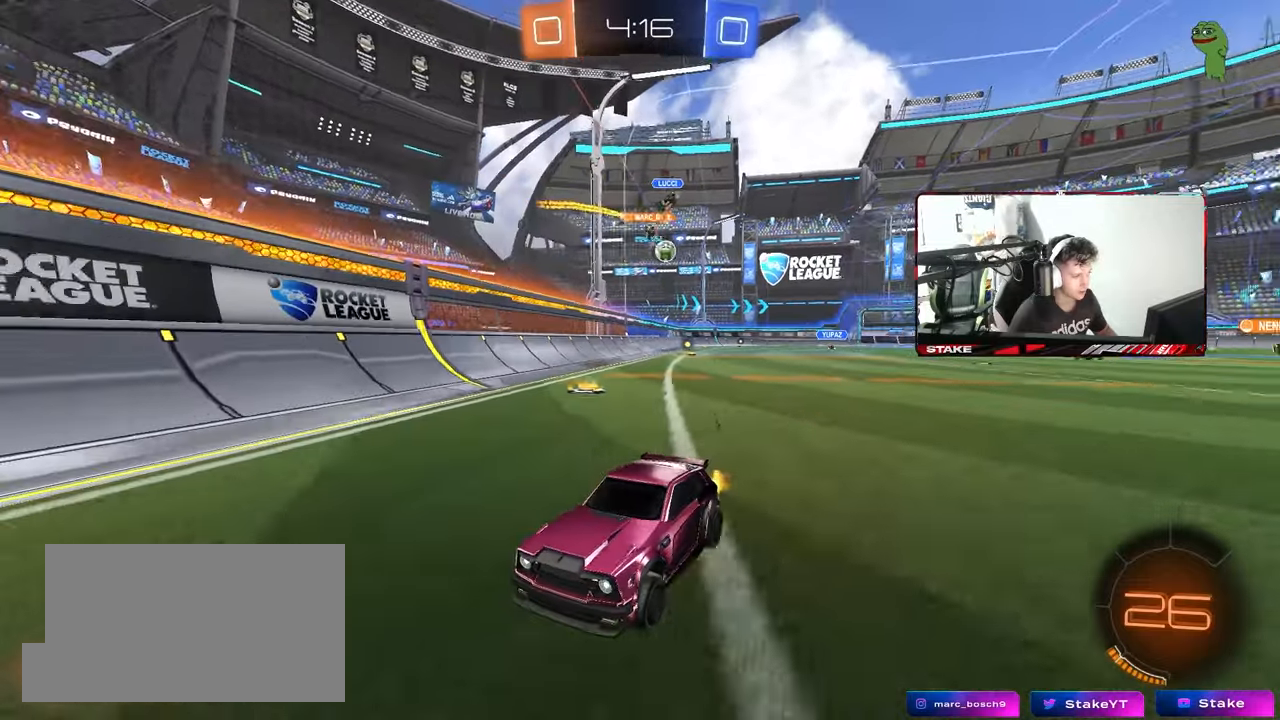
{"keys": ["a", "shift", "w"], "mouse": [], "mouse_move": "still", "events": [[67, "a", "down"], [117, "shift", "down"], [217, "shift", "up"], [400, "shift", "down"]]}
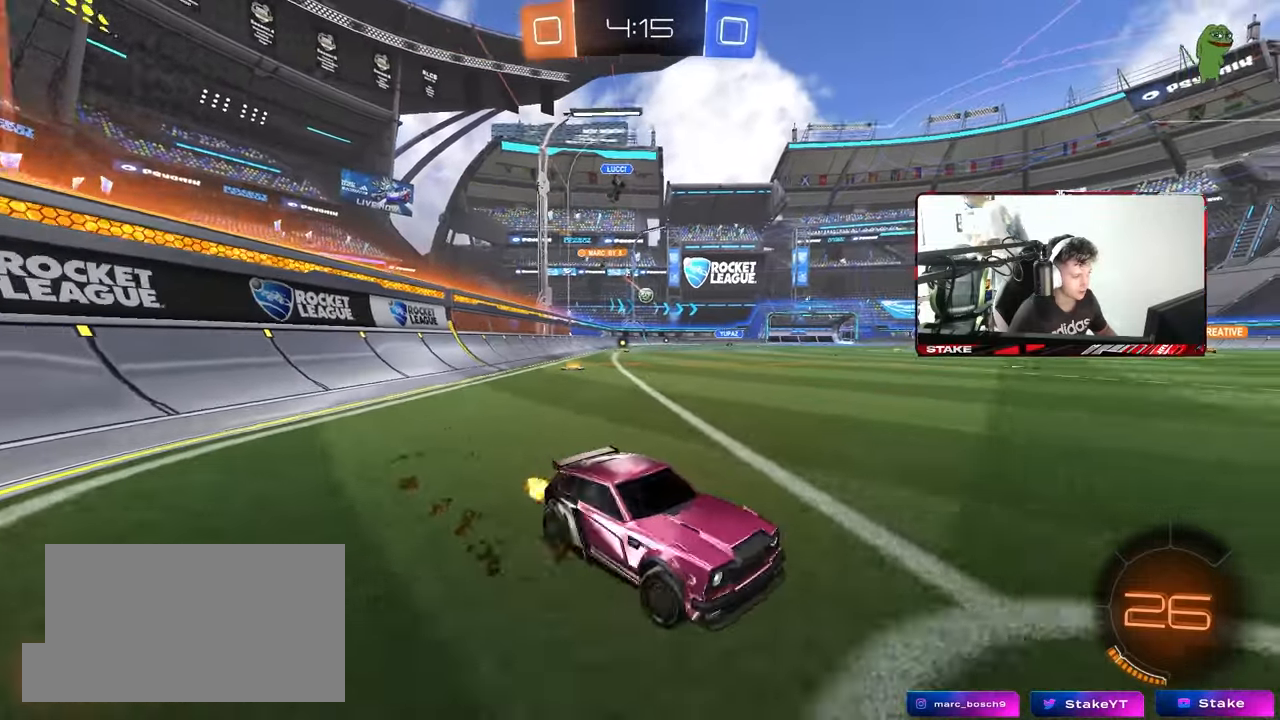
{"keys": ["a", "w"], "mouse": [], "mouse_move": "still", "events": [[83, "shift", "up"], [183, "a", "up"], [317, "a", "down"]]}
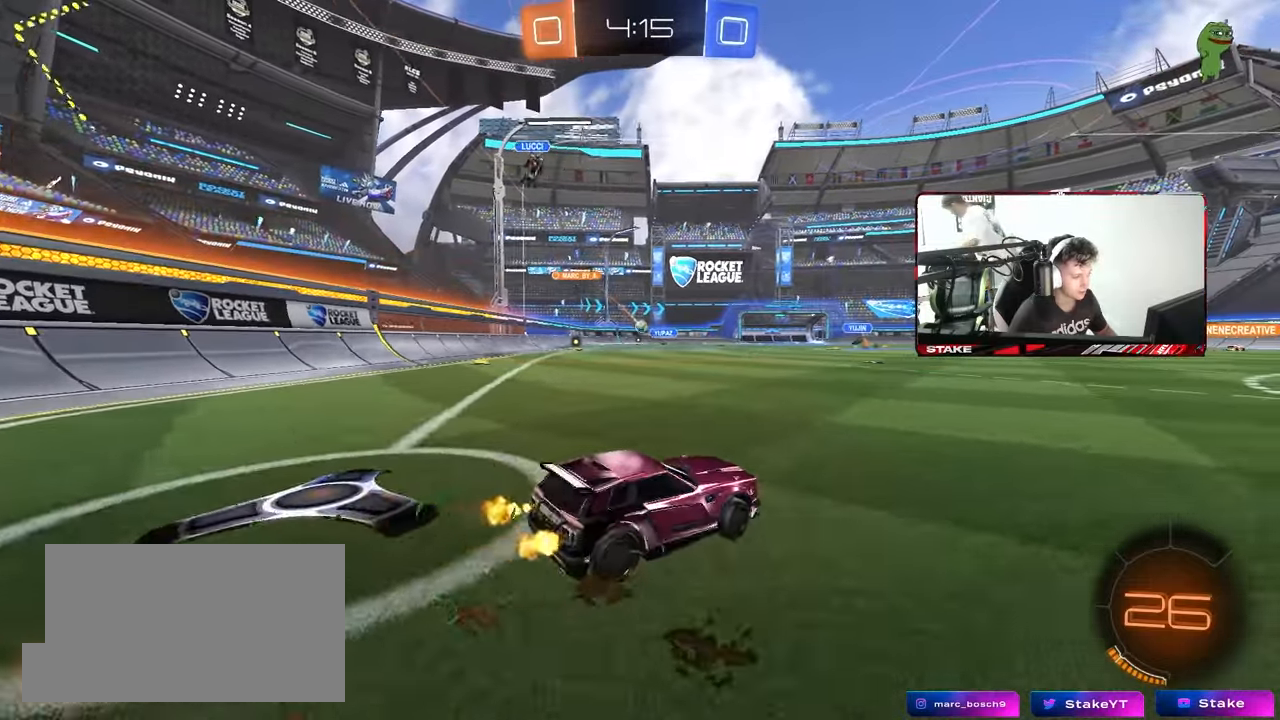
{"keys": ["a", "w"], "mouse": [], "mouse_move": "still", "events": [[250, "a", "up"], [483, "a", "down"]]}
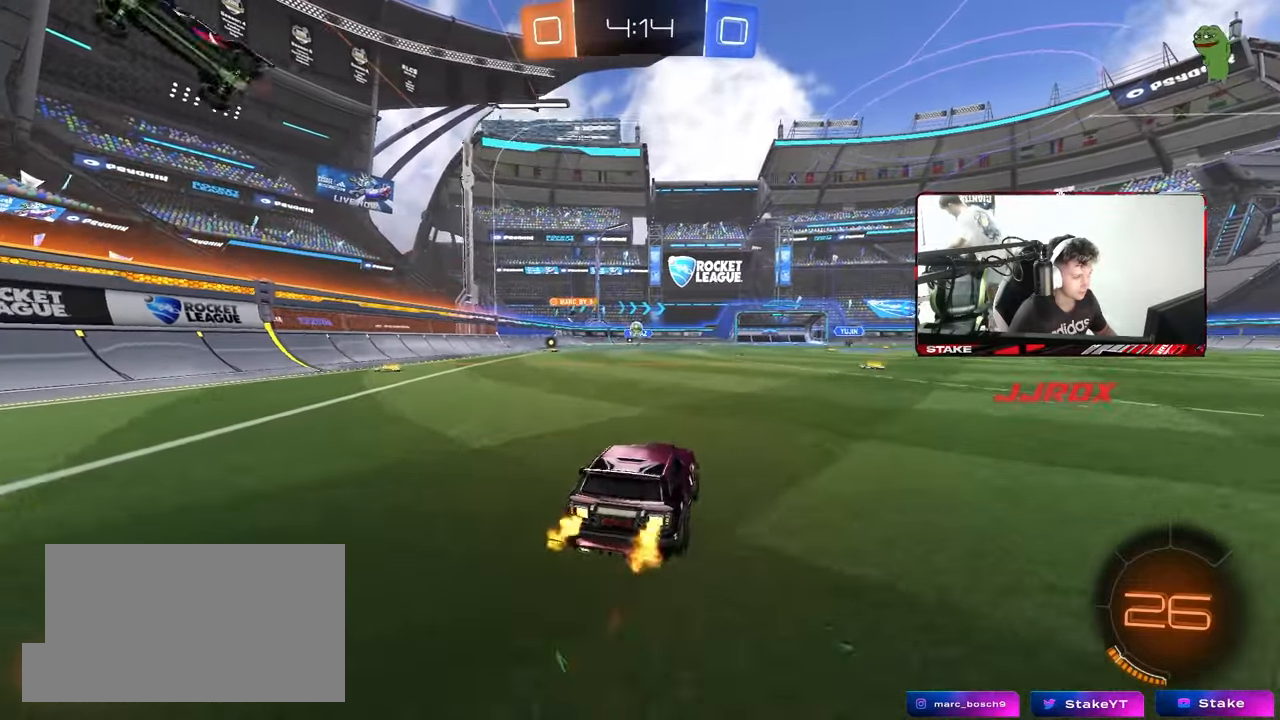
{"keys": ["a", "s"], "mouse": ["left"], "mouse_move": "still", "events": [[67, "mouse_right", "down"], [117, "a", "up"], [117, "d", "down"], [167, "mouse_right", "up"], [217, "w", "up"], [267, "d", "up"], [267, "mouse_left", "down"], [400, "a", "down"], [400, "s", "down"]]}
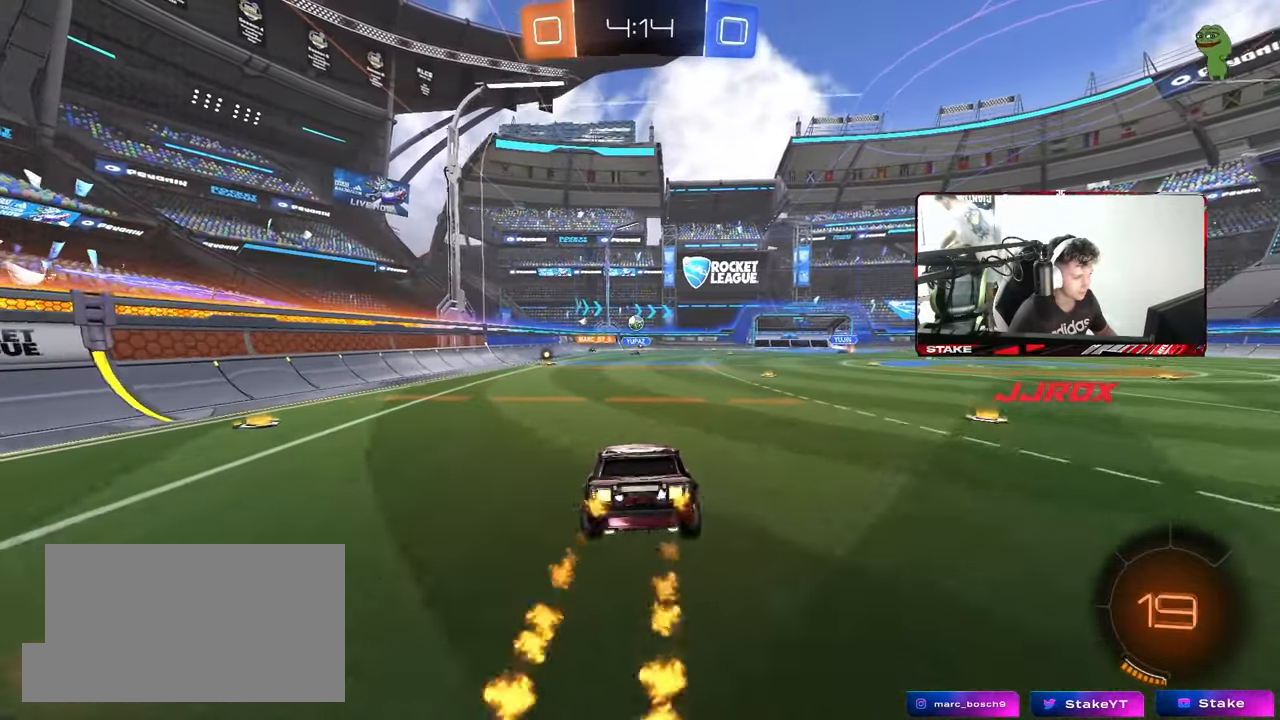
{"keys": ["w"], "mouse": [], "mouse_move": "still", "events": [[83, "d", "down"], [133, "a", "up"], [133, "mouse_left", "up"], [233, "d", "up"], [233, "s", "up"], [367, "w", "down"]]}
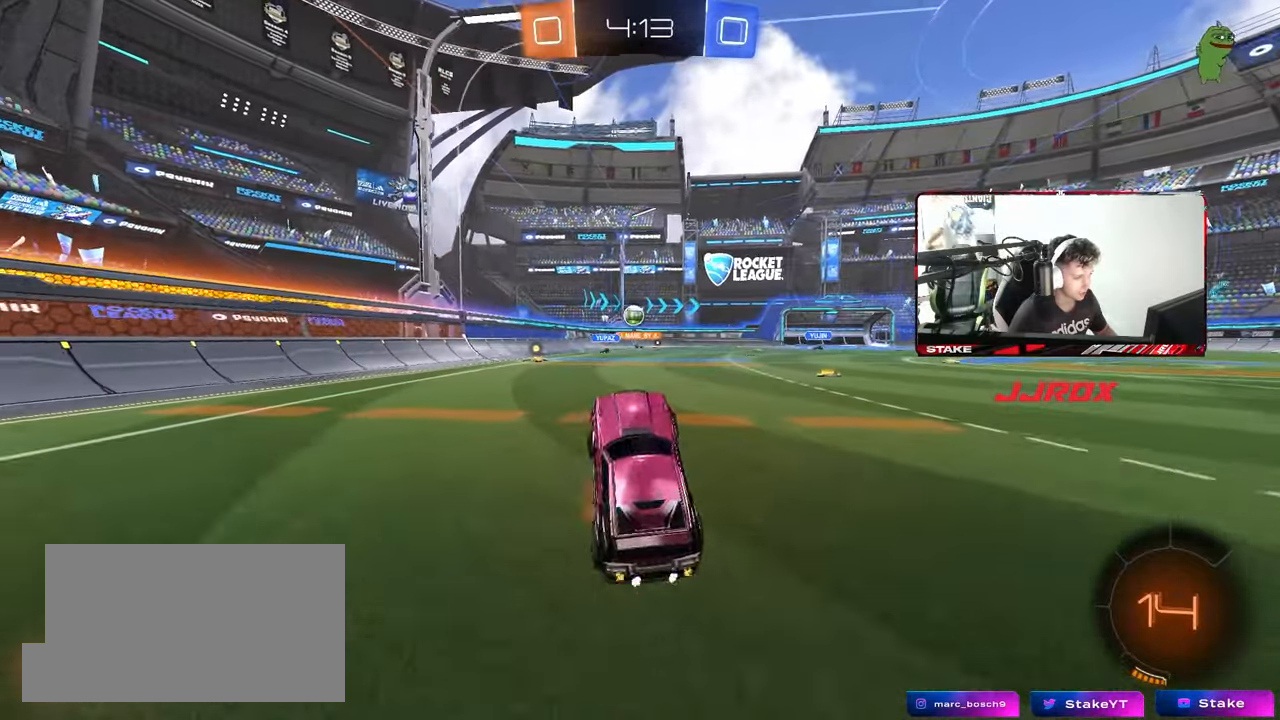
{"keys": ["w"], "mouse": ["left"], "mouse_move": "still", "events": [[17, "mouse_left", "down"], [17, "mouse_right", "down"], [200, "mouse_right", "up"]]}
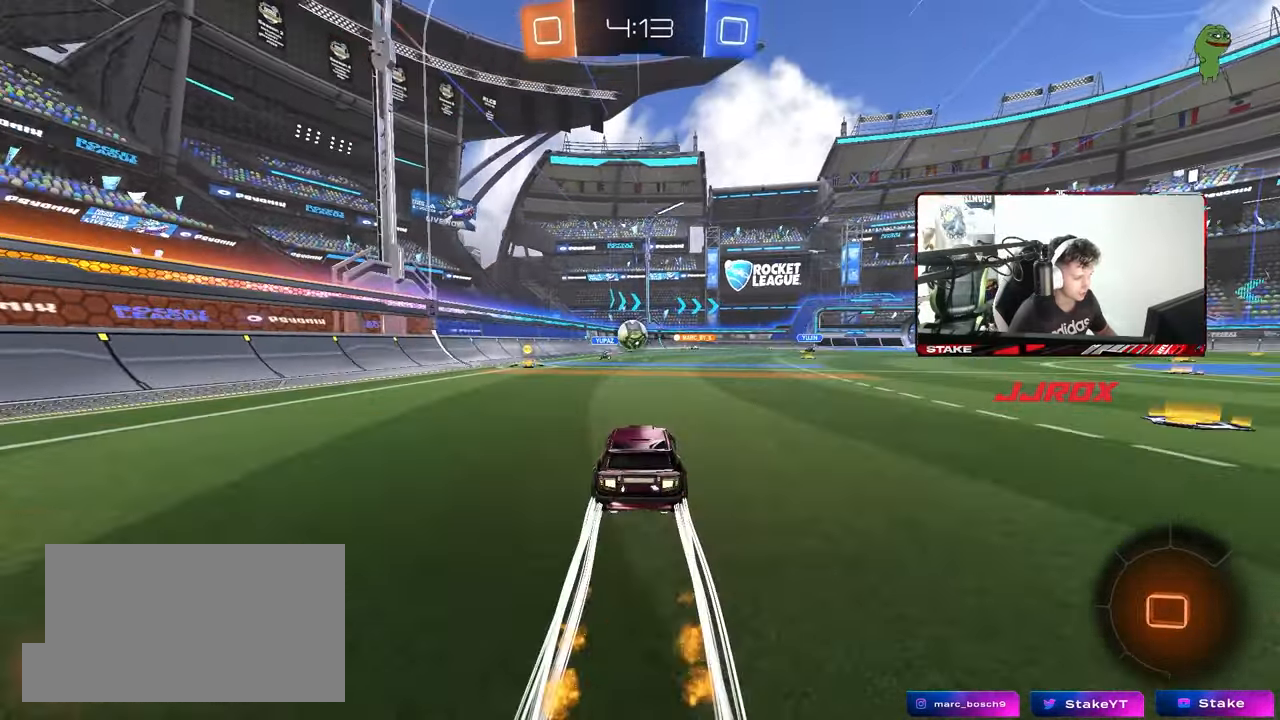
{"keys": ["a", "w"], "mouse": ["left"], "mouse_move": "still", "events": [[17, "mouse_left", "up"], [167, "a", "down"], [267, "shift", "down"], [350, "shift", "up"], [450, "mouse_left", "down"]]}
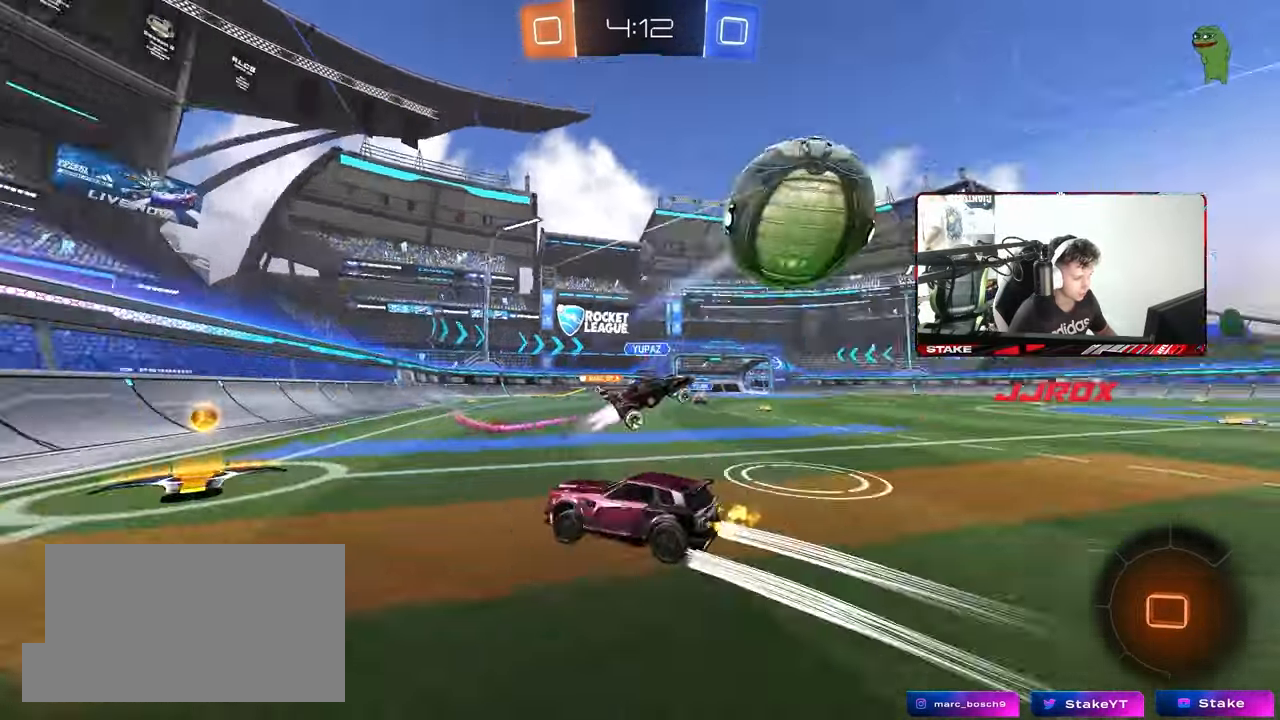
{"keys": ["a", "w"], "mouse": ["left"], "mouse_move": "still", "events": [[83, "shift", "down"], [133, "mouse_left", "up"], [183, "shift", "up"], [317, "mouse_left", "down"]]}
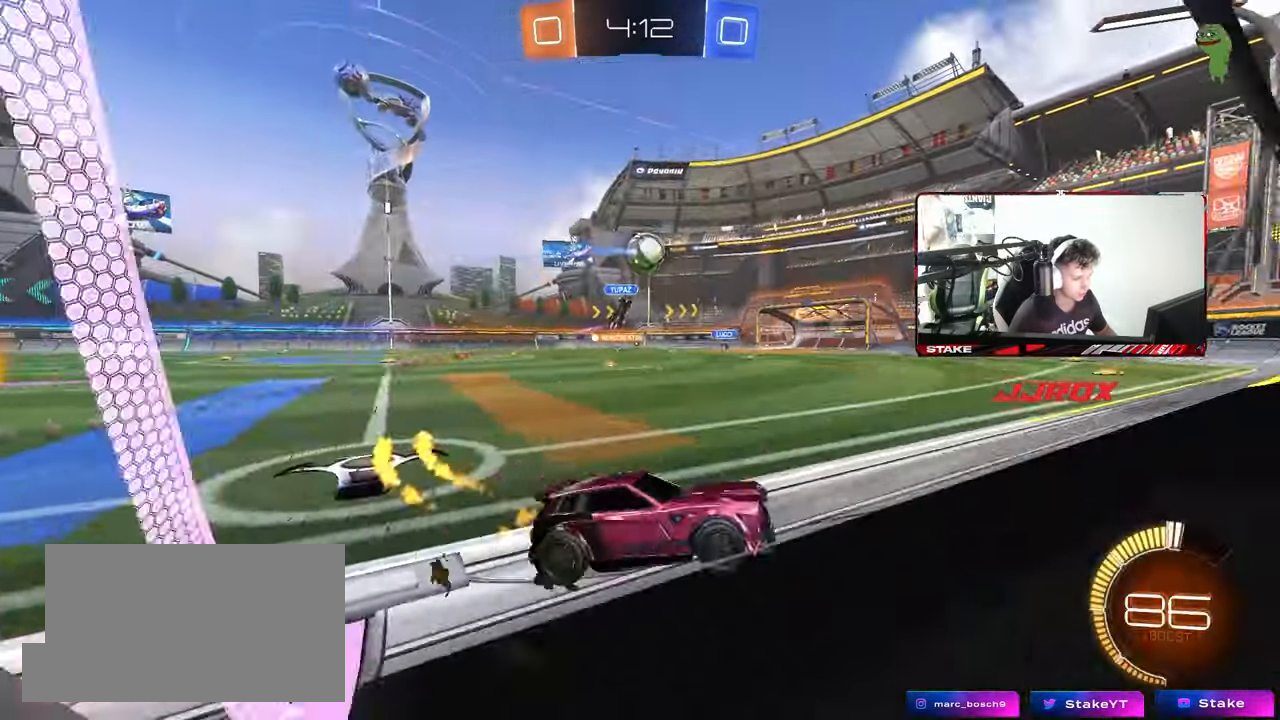
{"keys": ["w"], "mouse": ["left"], "mouse_move": "still", "events": [[433, "a", "up"]]}
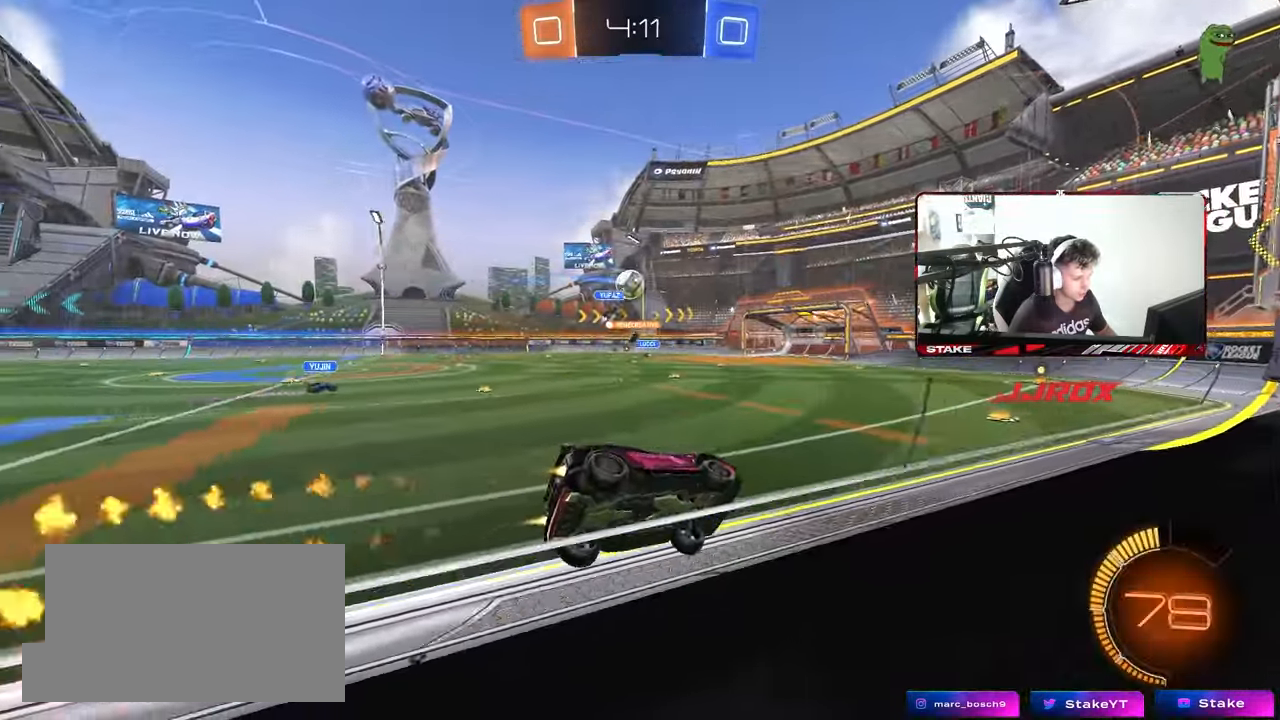
{"keys": ["w"], "mouse": [], "mouse_move": "still", "events": [[167, "a", "down"], [267, "a", "up"], [450, "mouse_left", "up"]]}
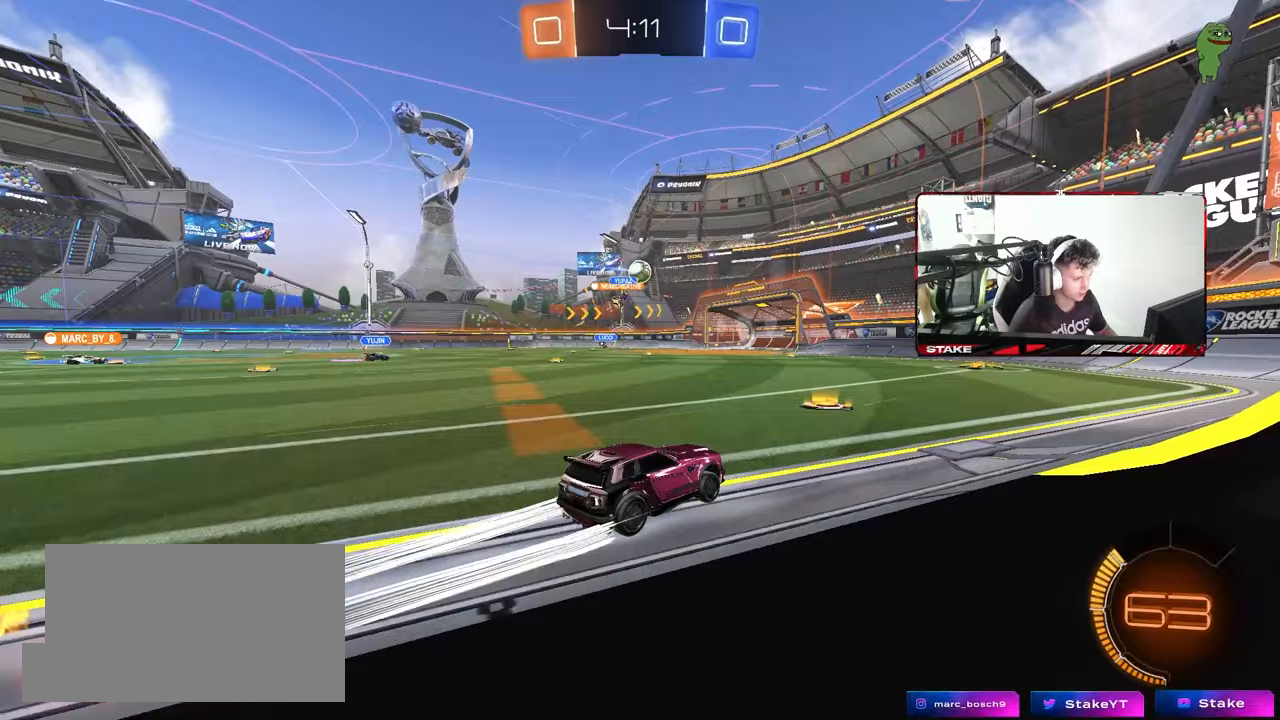
{"keys": ["w"], "mouse": [], "mouse_move": "still", "events": []}
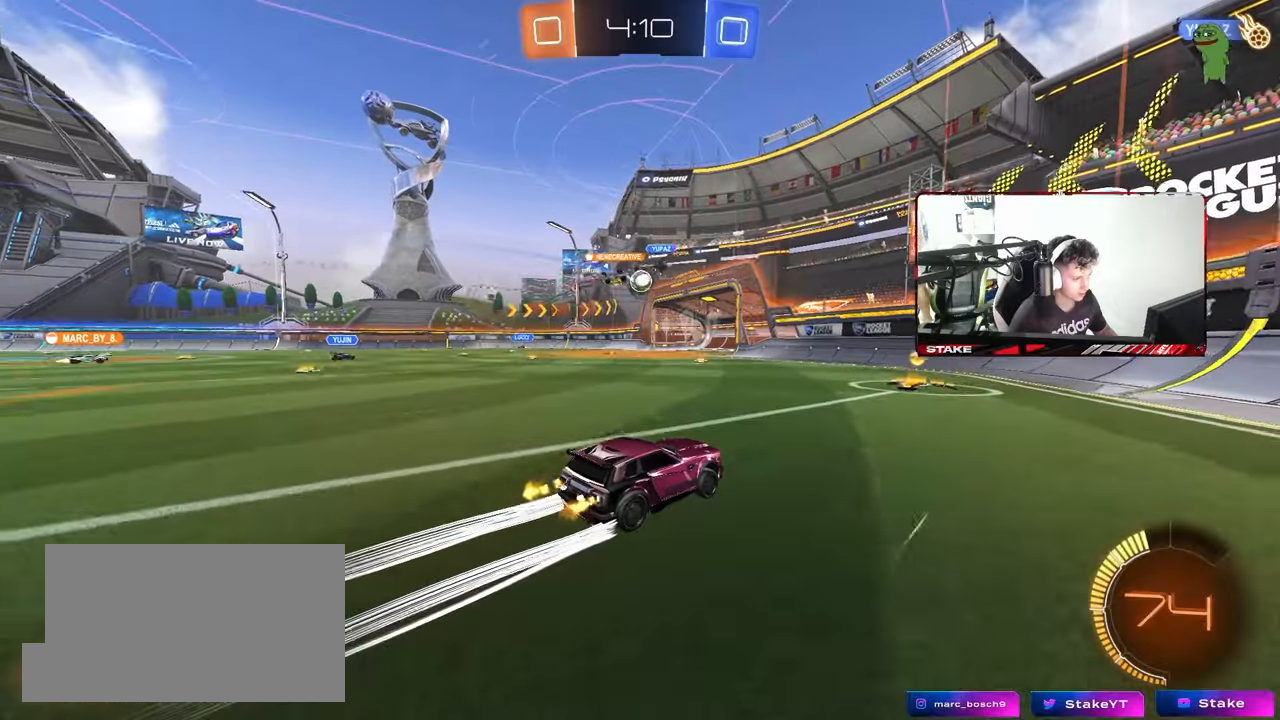
{"keys": ["a", "s"], "mouse": [], "mouse_move": "still", "events": [[100, "a", "down"], [200, "a", "up"], [200, "w", "up"], [300, "s", "down"], [383, "a", "down"]]}
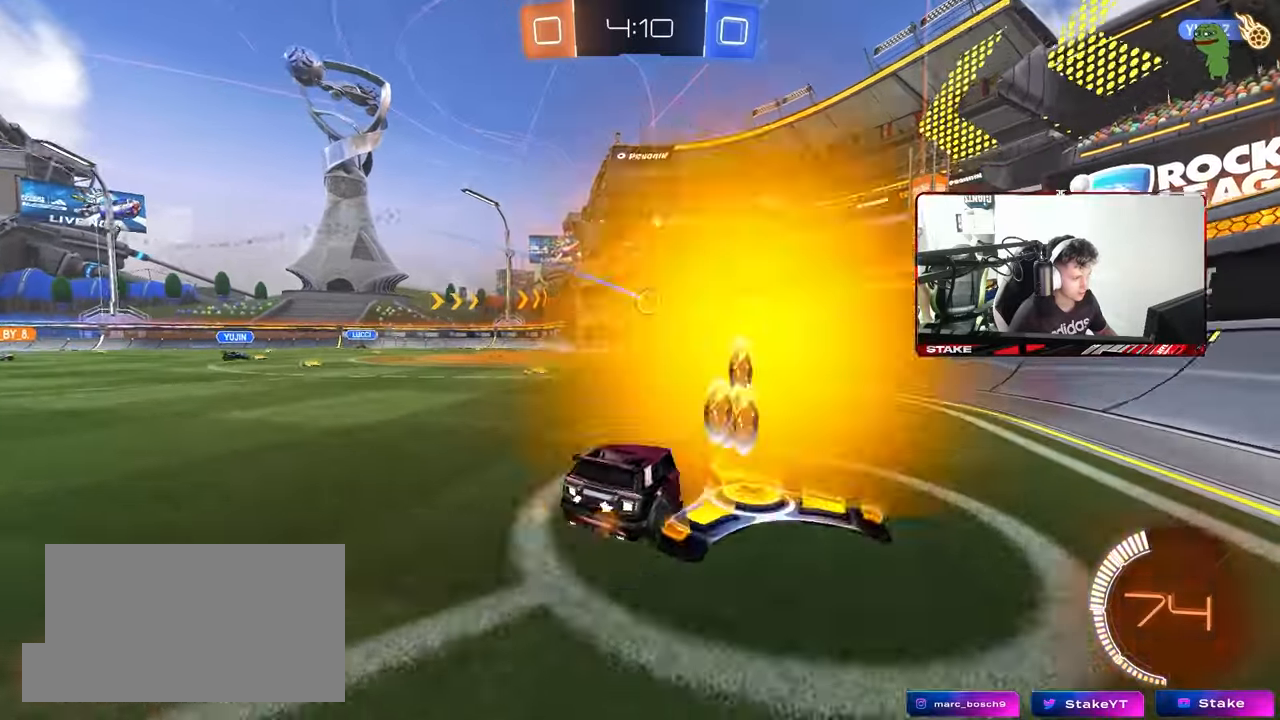
{"keys": ["tab"], "mouse": [], "mouse_move": "still", "events": [[67, "a", "up"], [117, "s", "up"], [317, "tab", "down"]]}
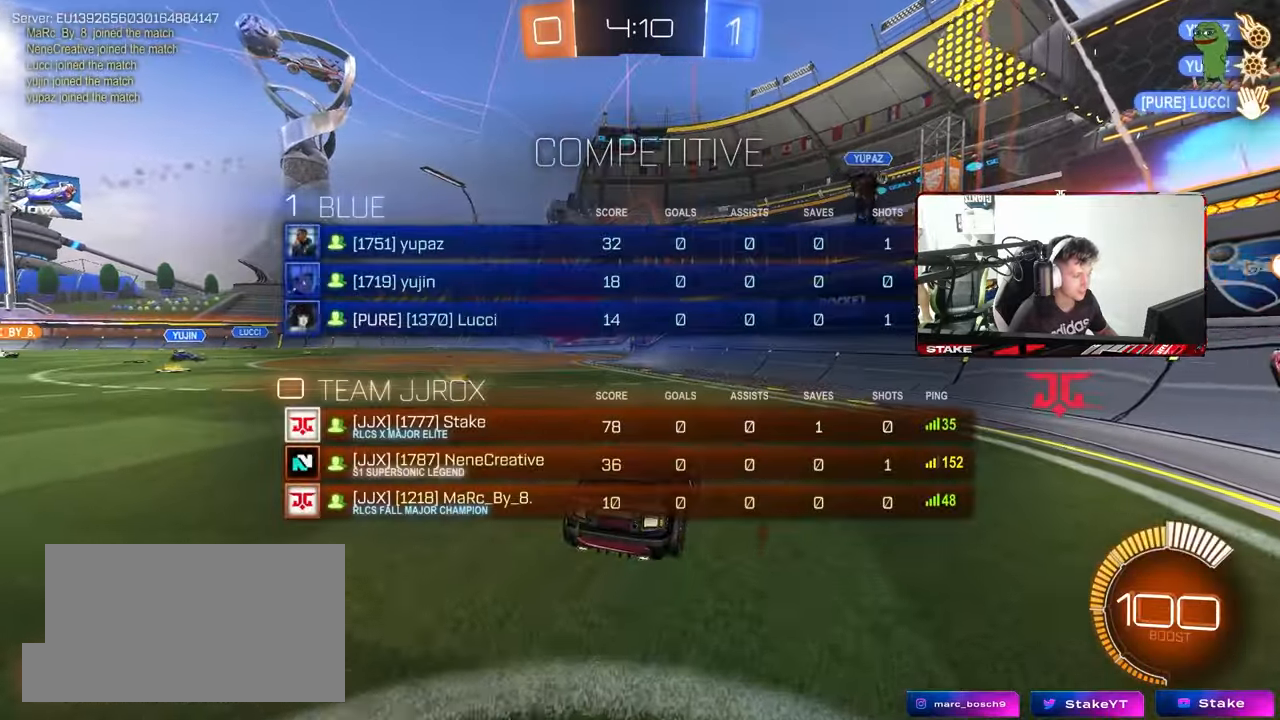
{"keys": ["tab", "w"], "mouse": [], "mouse_move": "still", "events": [[233, "w", "down"]]}